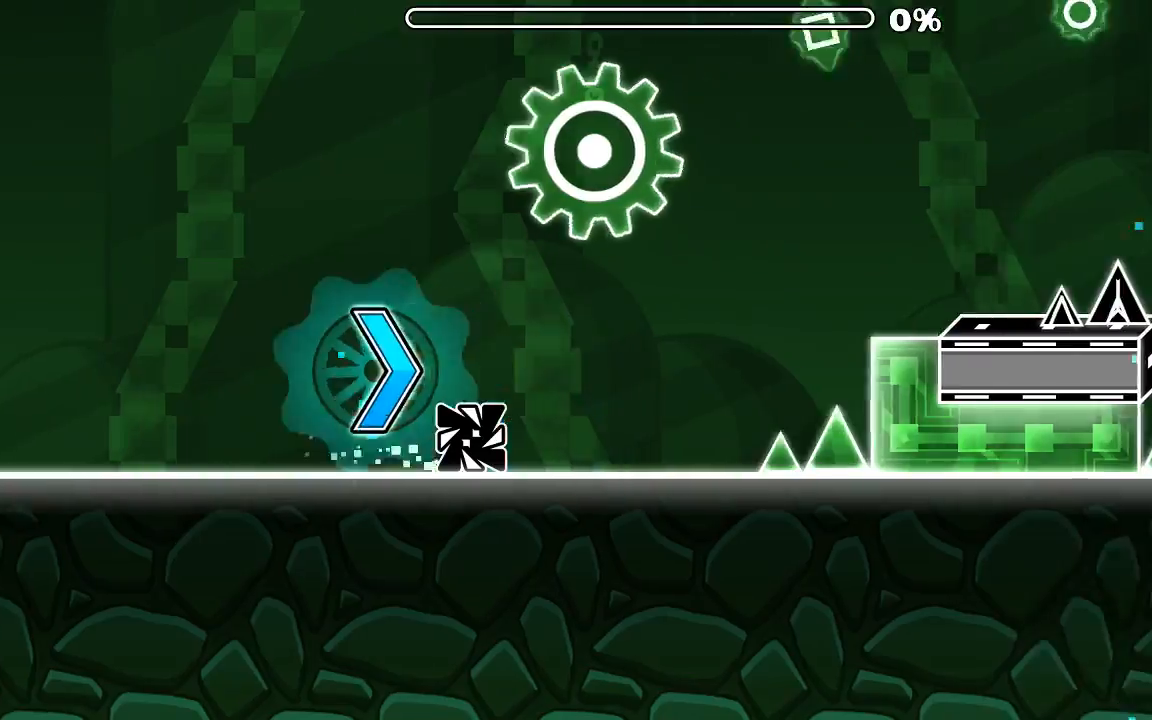
Gameplay with keyboard and mouse; each line is a JSON object with the keys and mouse buttons held at the frame after it. "events" lists presses ("down") and releases ("up") of "mouse_left", "mouse_wheel", "mouse_right", "mouse_mb4" and "mouse_mb5" between this image and that frame as [ms after this image, input, new state], when the widget could be followed in between. "mouse_left", "mouse_wheel", "mouse_right", "mouse_mb4", "mouse_mb5" = the "left", "wheel", "right", "mb4", "mb5" buttons of the "mouse" list. No other keys are recorded. "wheel" means that the mouse wheel is clicked or scrolled. Mouse movement is not recorded.
{"keys": [], "mouse": [], "events": [[266, "mouse_left", "down"], [333, "mouse_left", "up"]]}
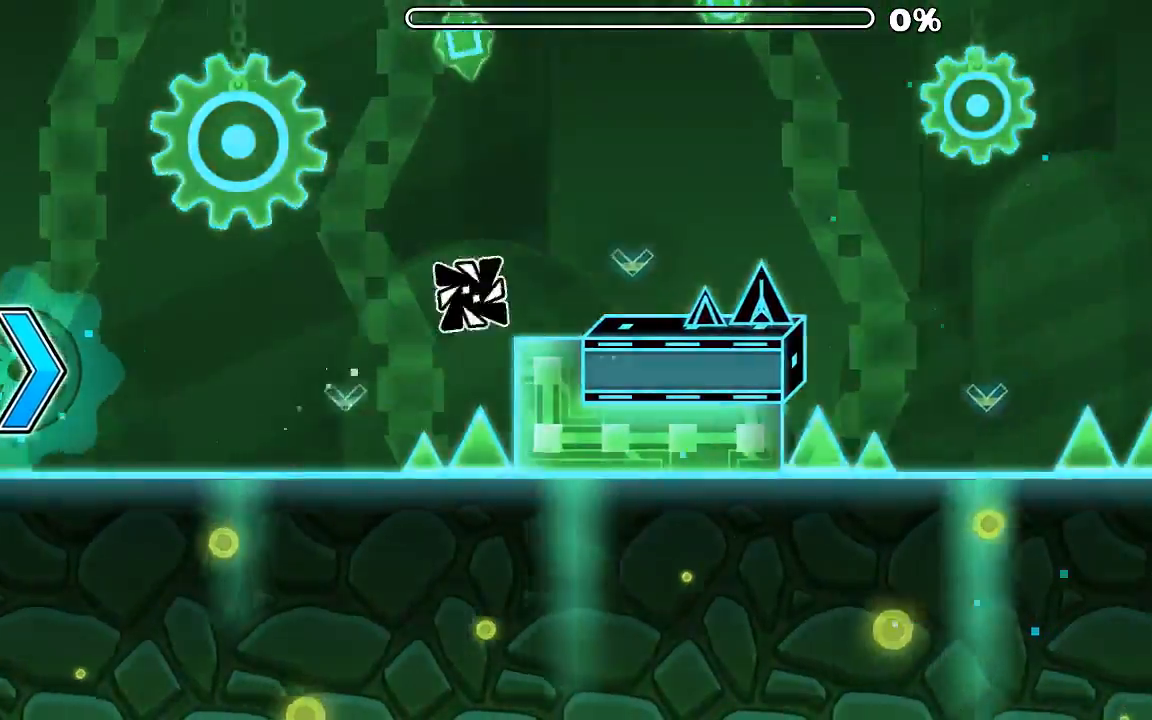
{"keys": [], "mouse": [], "events": [[200, "mouse_left", "down"], [266, "mouse_left", "up"]]}
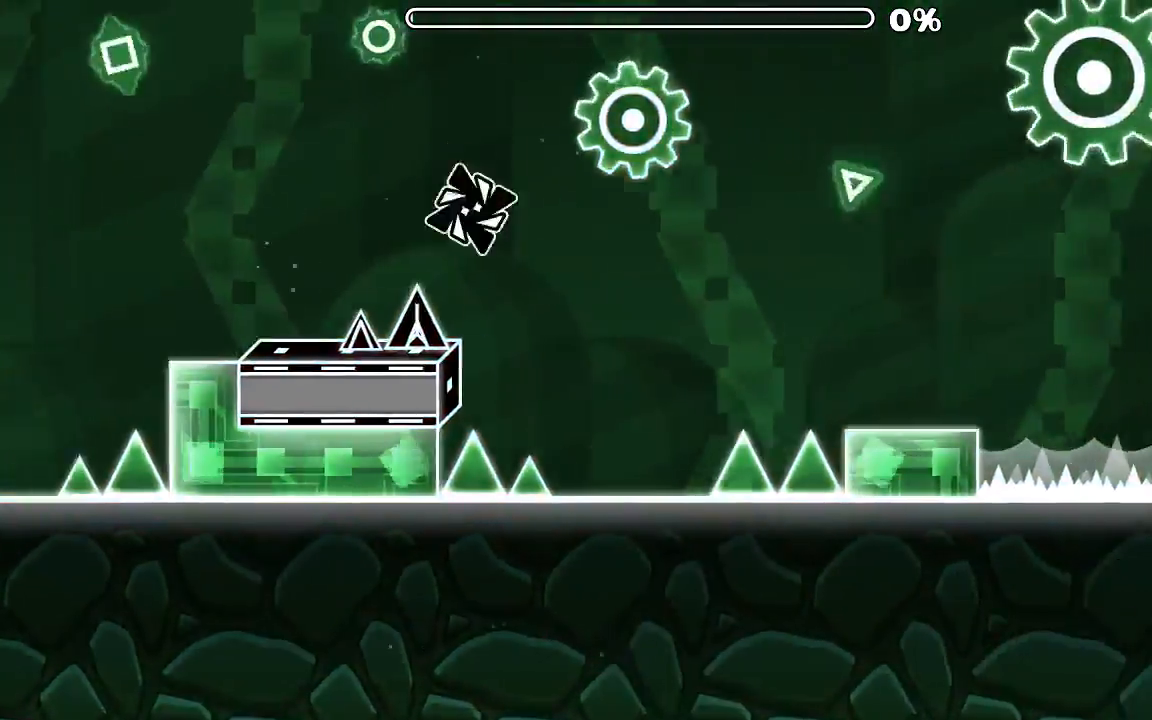
{"keys": [], "mouse": [], "events": [[133, "mouse_left", "down"], [300, "mouse_left", "up"]]}
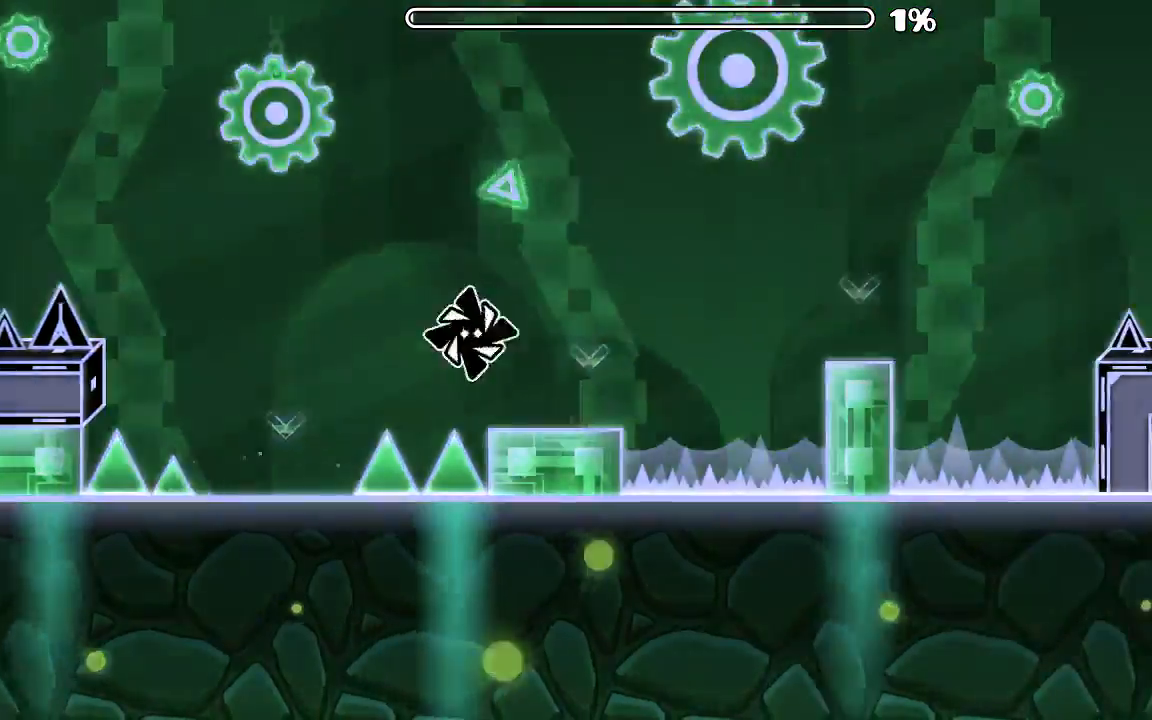
{"keys": [], "mouse": [], "events": [[166, "mouse_left", "down"], [266, "mouse_left", "up"]]}
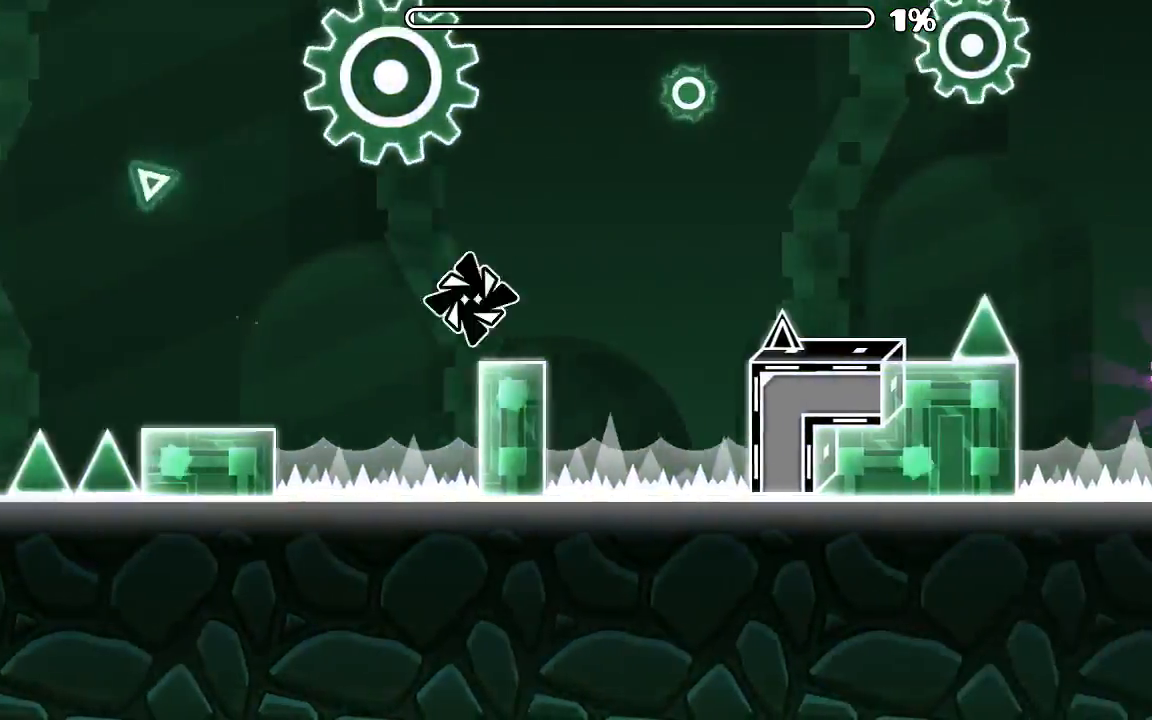
{"keys": [], "mouse": [], "events": [[100, "mouse_left", "down"], [200, "mouse_left", "up"]]}
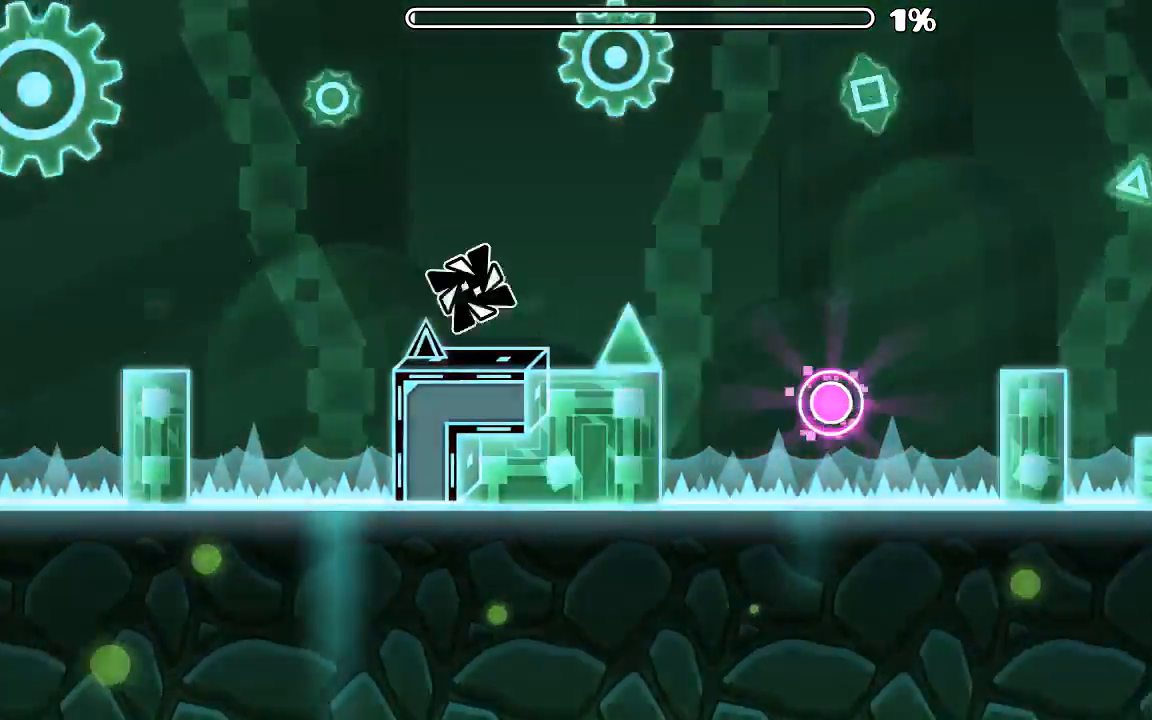
{"keys": [], "mouse": ["left"], "events": [[33, "mouse_left", "down"], [166, "mouse_left", "up"], [433, "mouse_left", "down"]]}
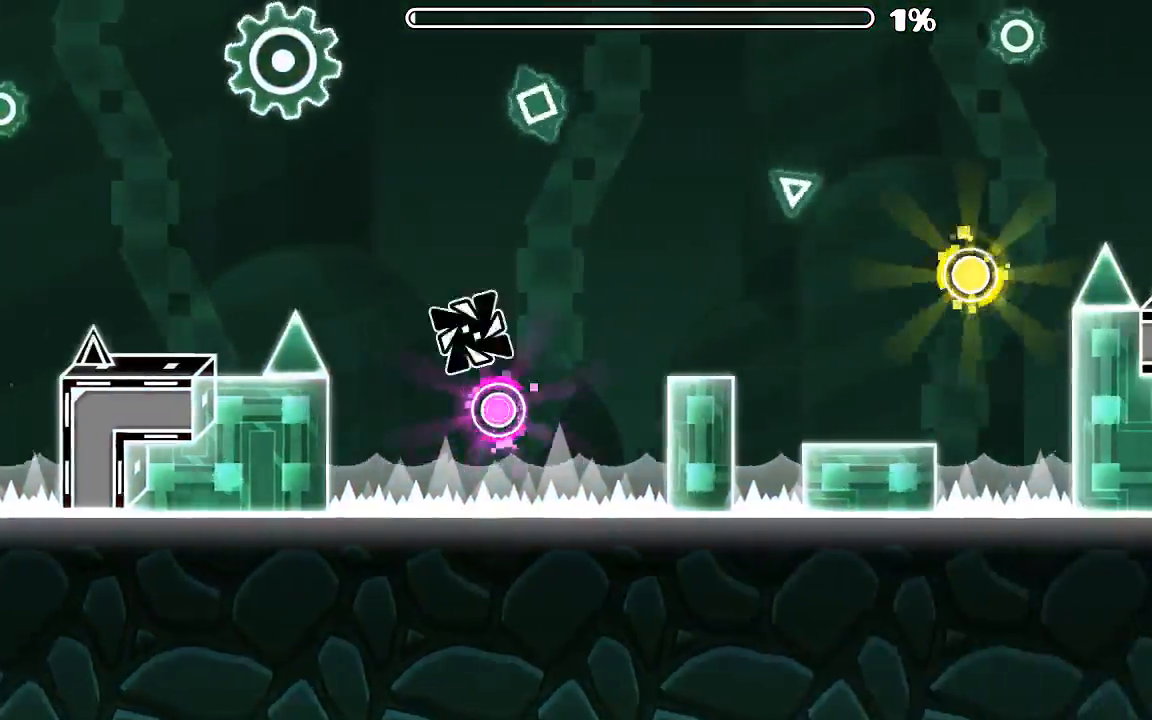
{"keys": [], "mouse": [], "events": [[100, "mouse_left", "up"]]}
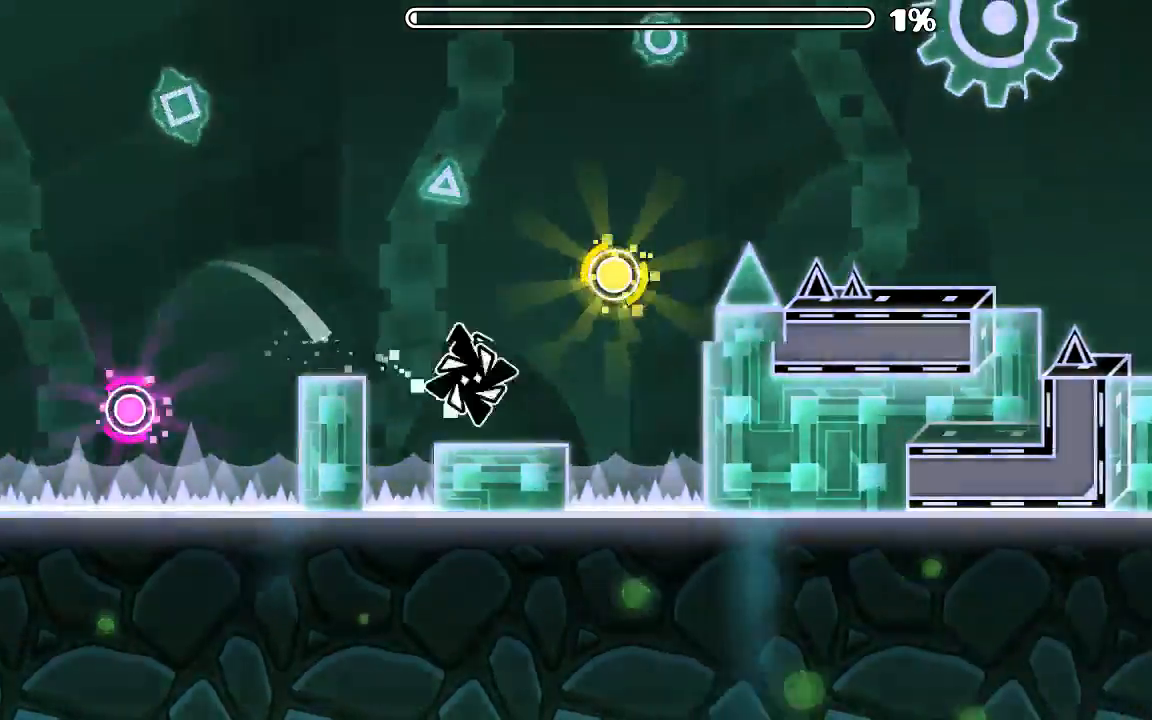
{"keys": [], "mouse": [], "events": [[33, "mouse_left", "down"], [166, "mouse_left", "up"], [266, "mouse_left", "down"], [366, "mouse_left", "up"]]}
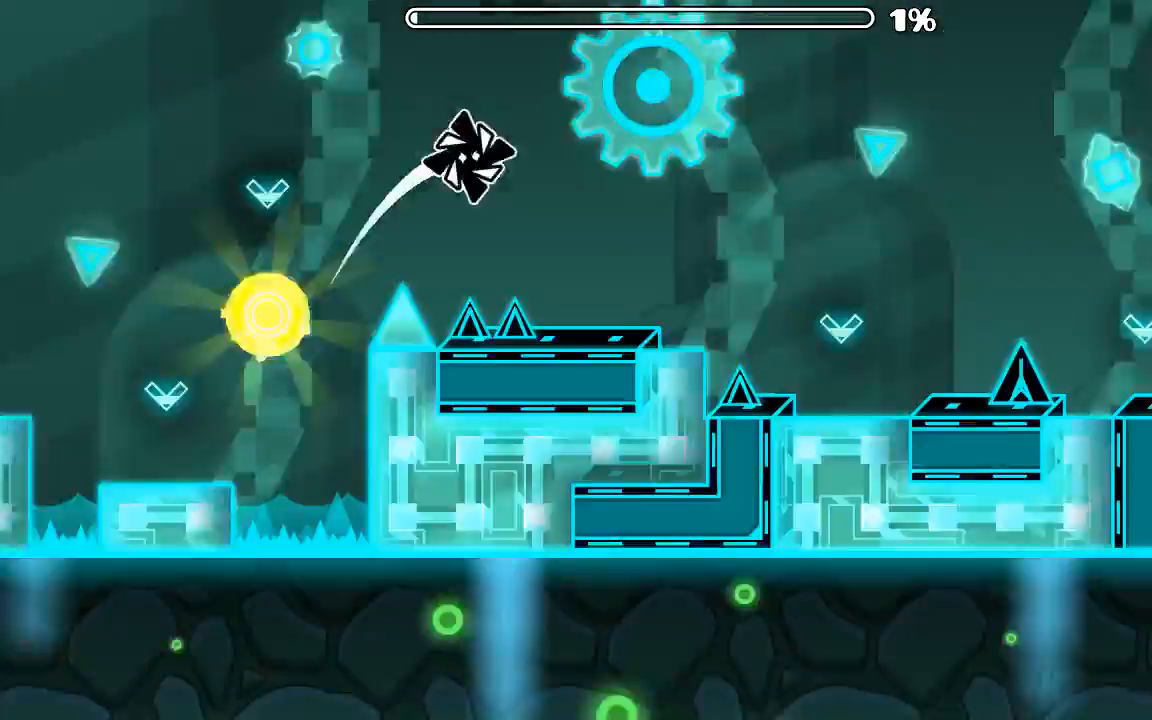
{"keys": [], "mouse": ["left"], "events": [[500, "mouse_left", "down"]]}
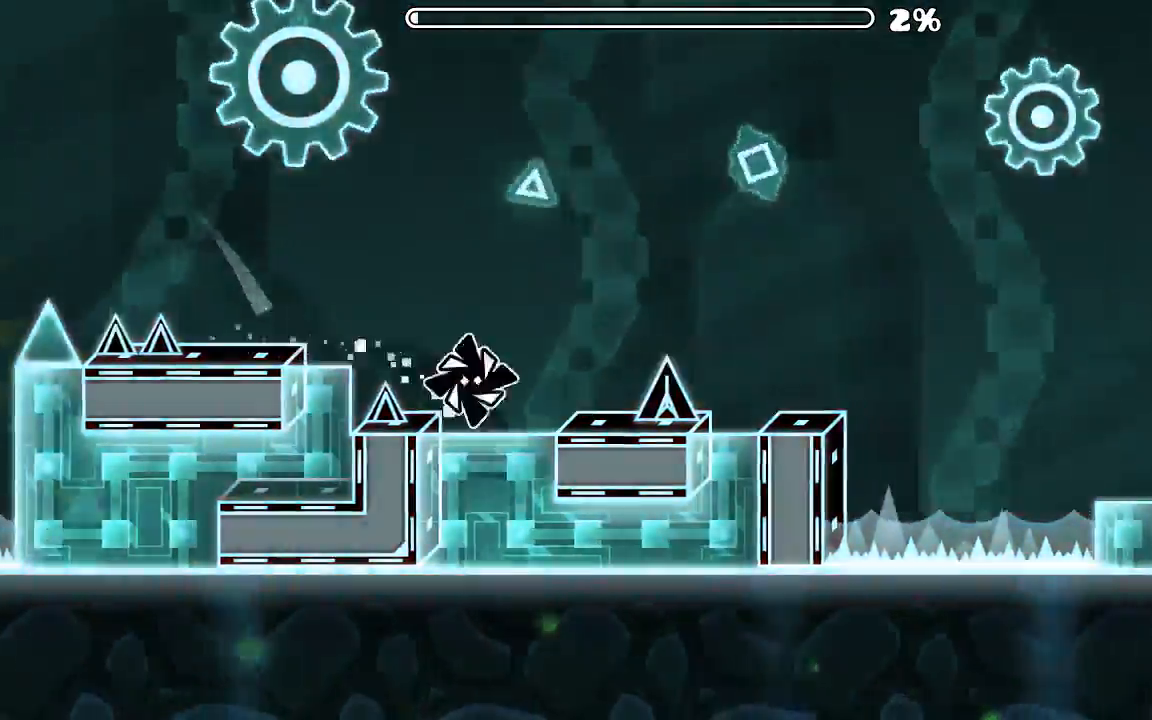
{"keys": [], "mouse": ["left"], "events": []}
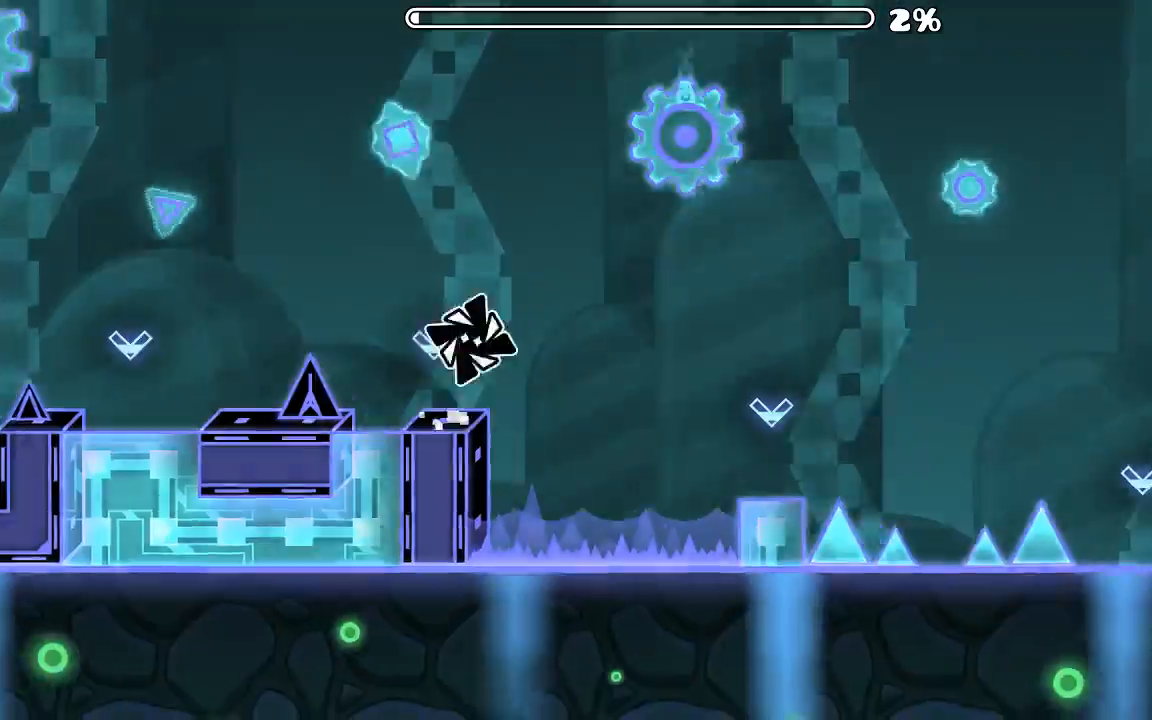
{"keys": [], "mouse": ["left"], "events": []}
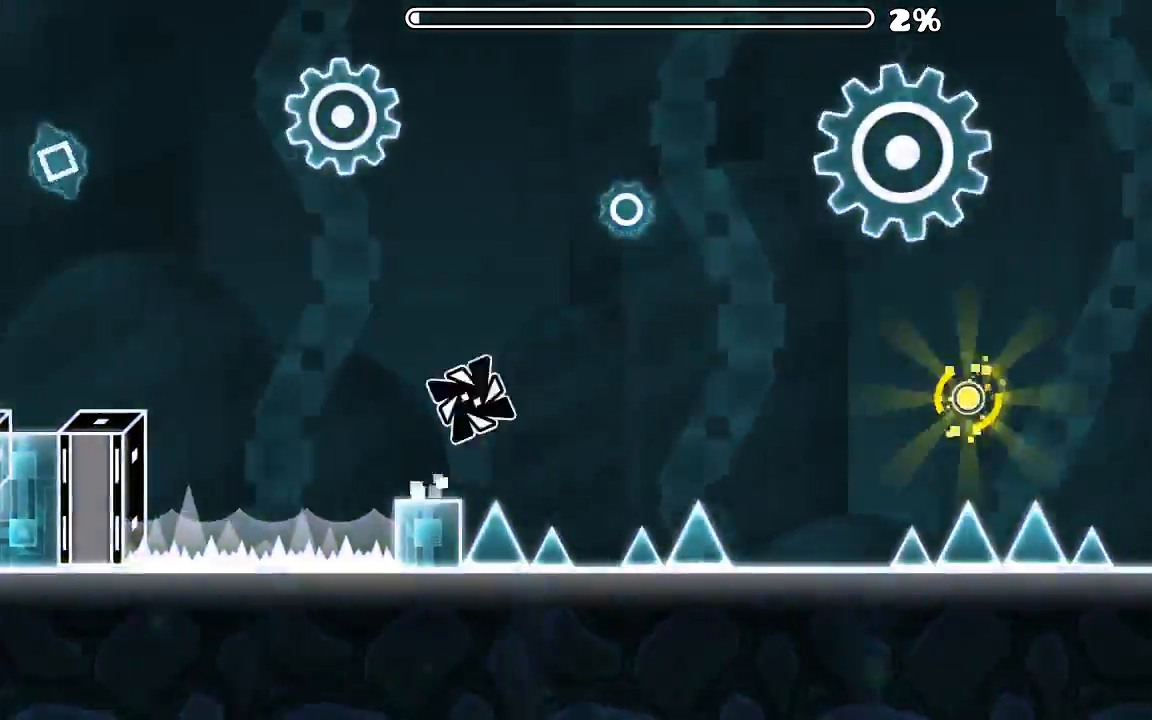
{"keys": [], "mouse": ["left"], "events": []}
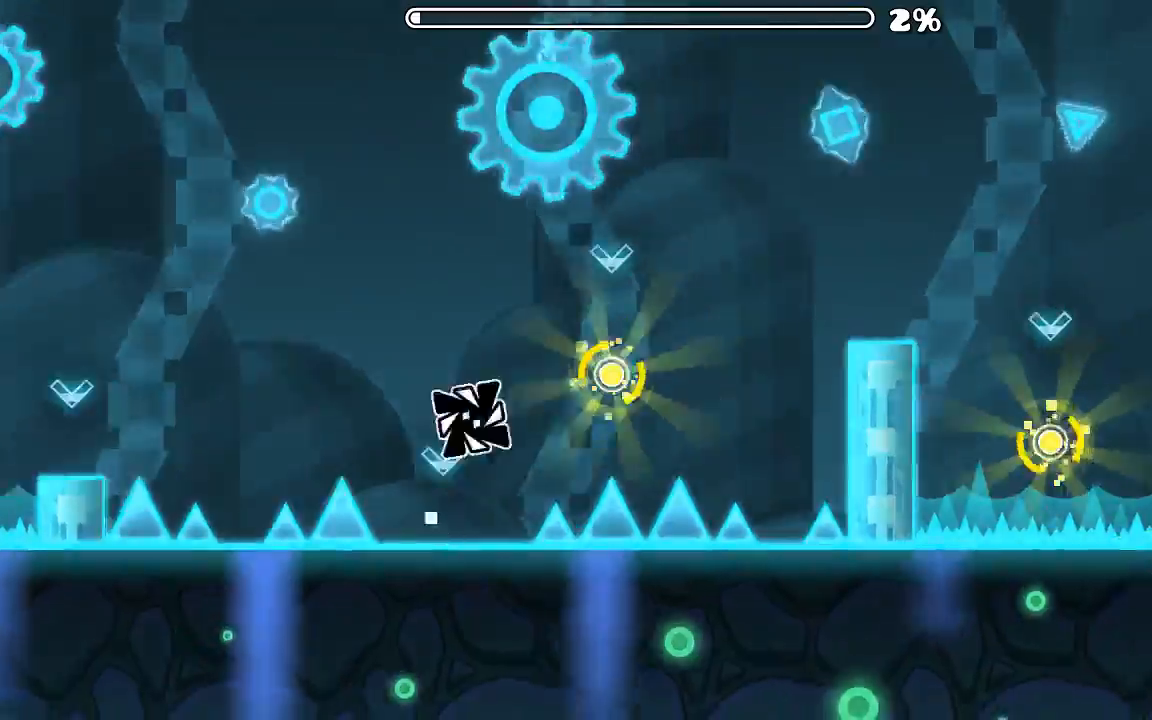
{"keys": [], "mouse": [], "events": [[33, "mouse_left", "up"], [133, "mouse_left", "down"], [266, "mouse_left", "up"]]}
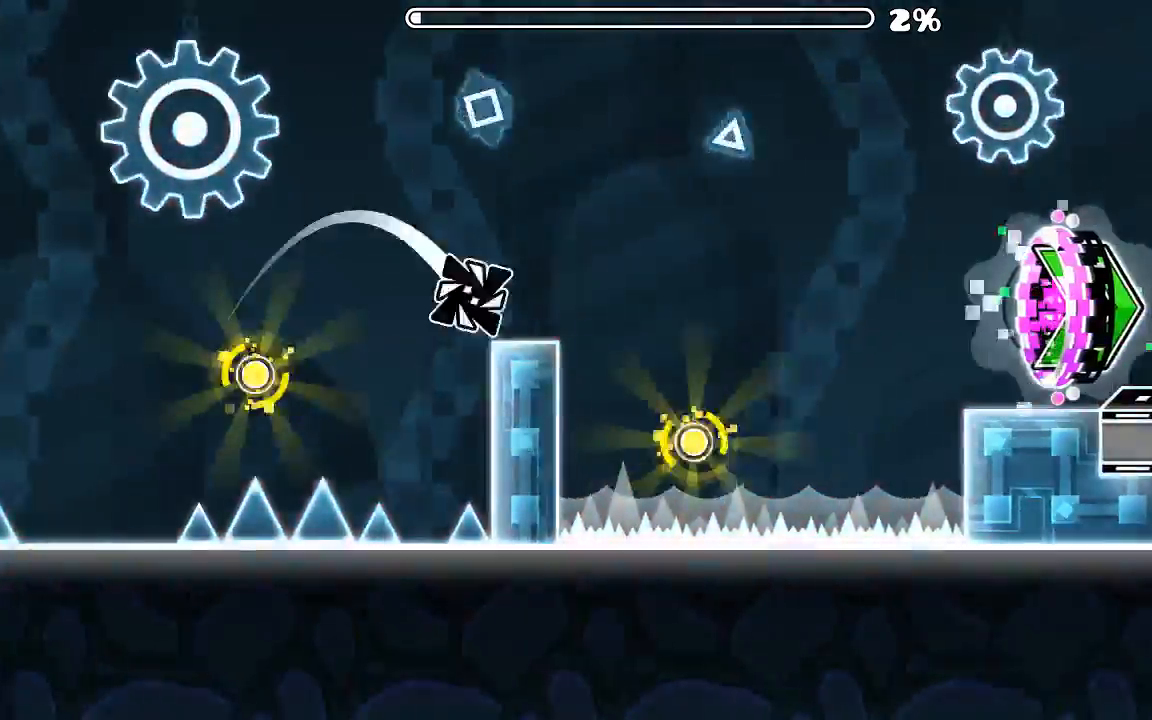
{"keys": [], "mouse": [], "events": [[300, "mouse_left", "down"], [466, "mouse_left", "up"]]}
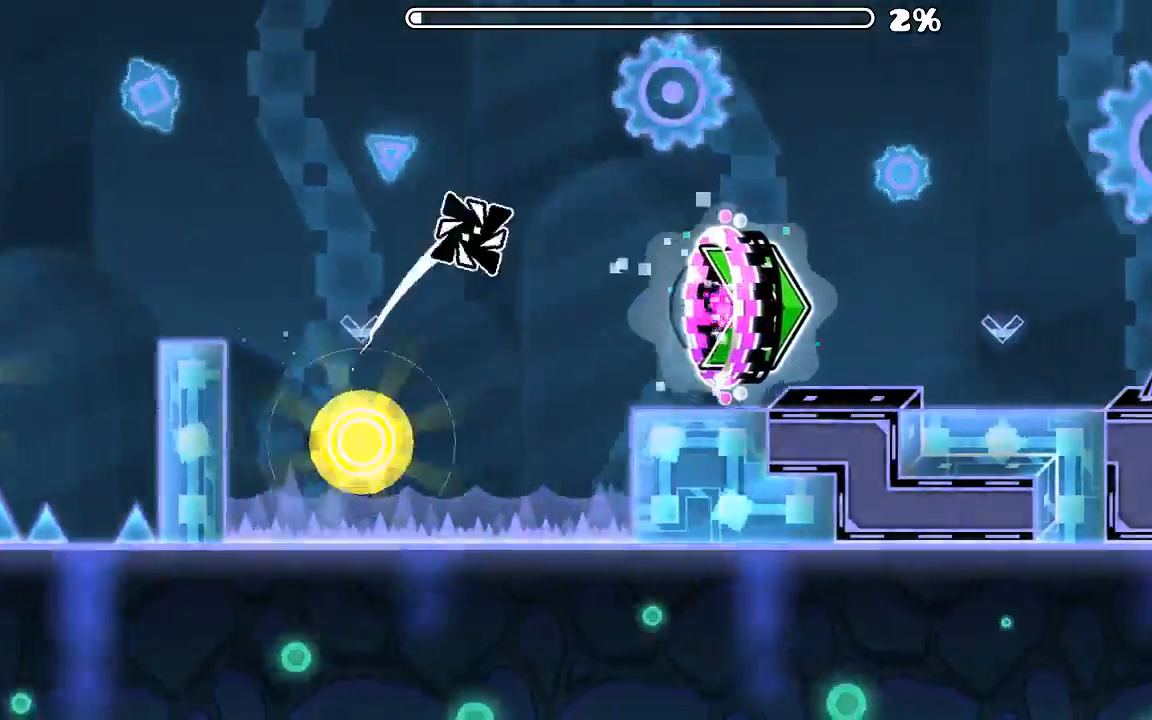
{"keys": [], "mouse": [], "events": []}
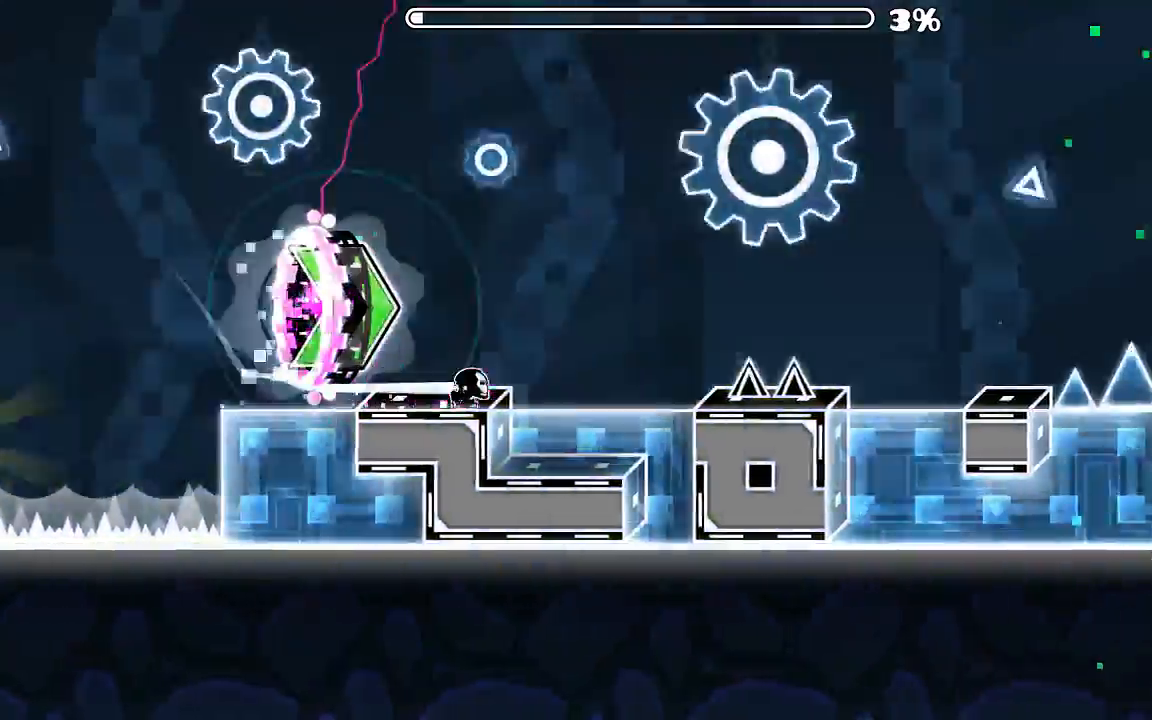
{"keys": [], "mouse": ["left"], "events": [[66, "mouse_left", "down"], [200, "mouse_left", "up"], [466, "mouse_left", "down"]]}
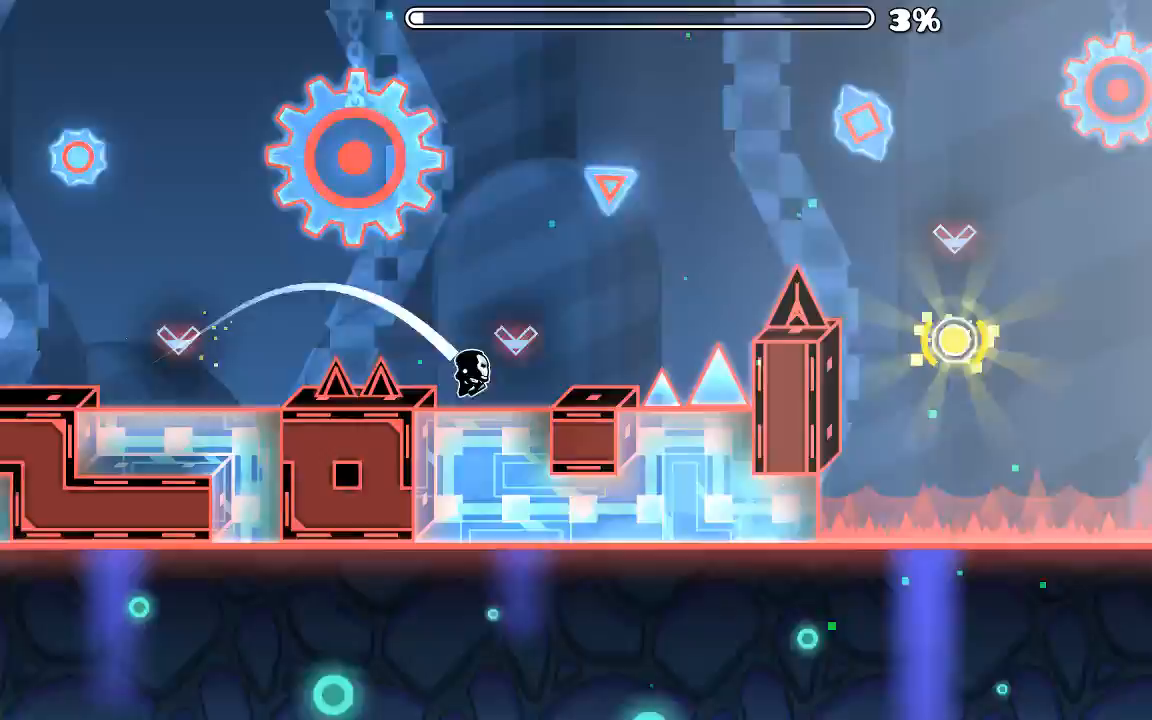
{"keys": [], "mouse": ["left"], "events": [[300, "mouse_left", "up"], [466, "mouse_left", "down"]]}
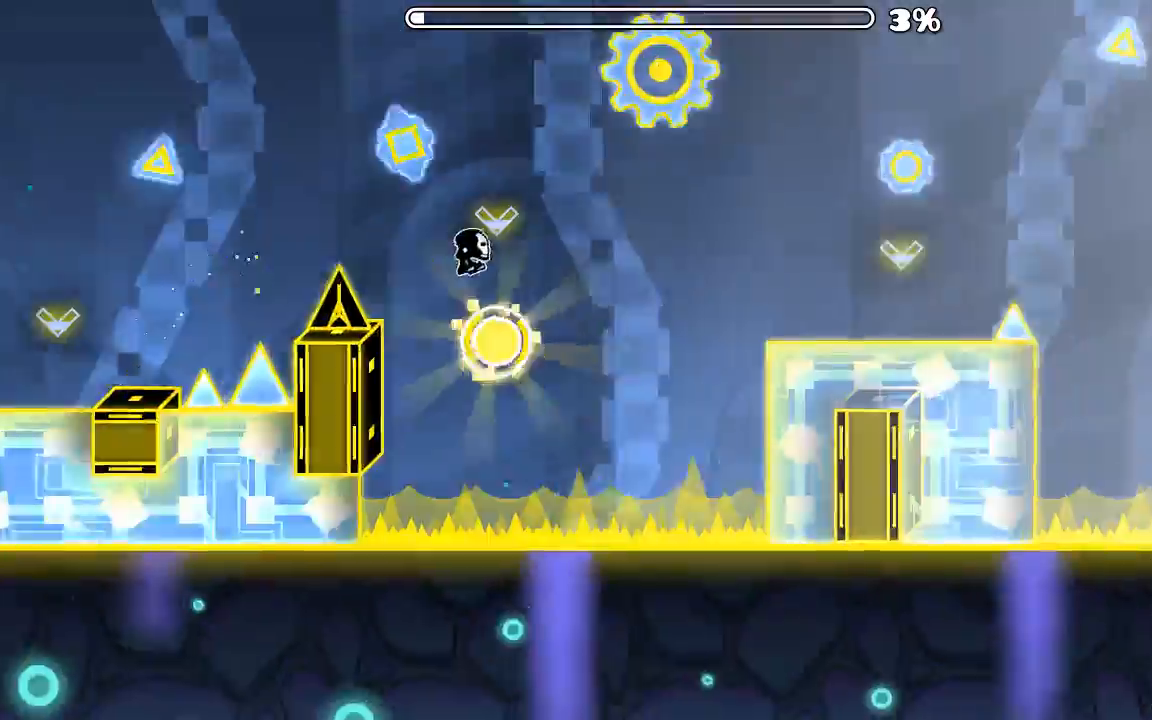
{"keys": [], "mouse": ["left", "right"], "events": [[133, "mouse_left", "up"], [466, "mouse_left", "down"], [466, "mouse_right", "down"]]}
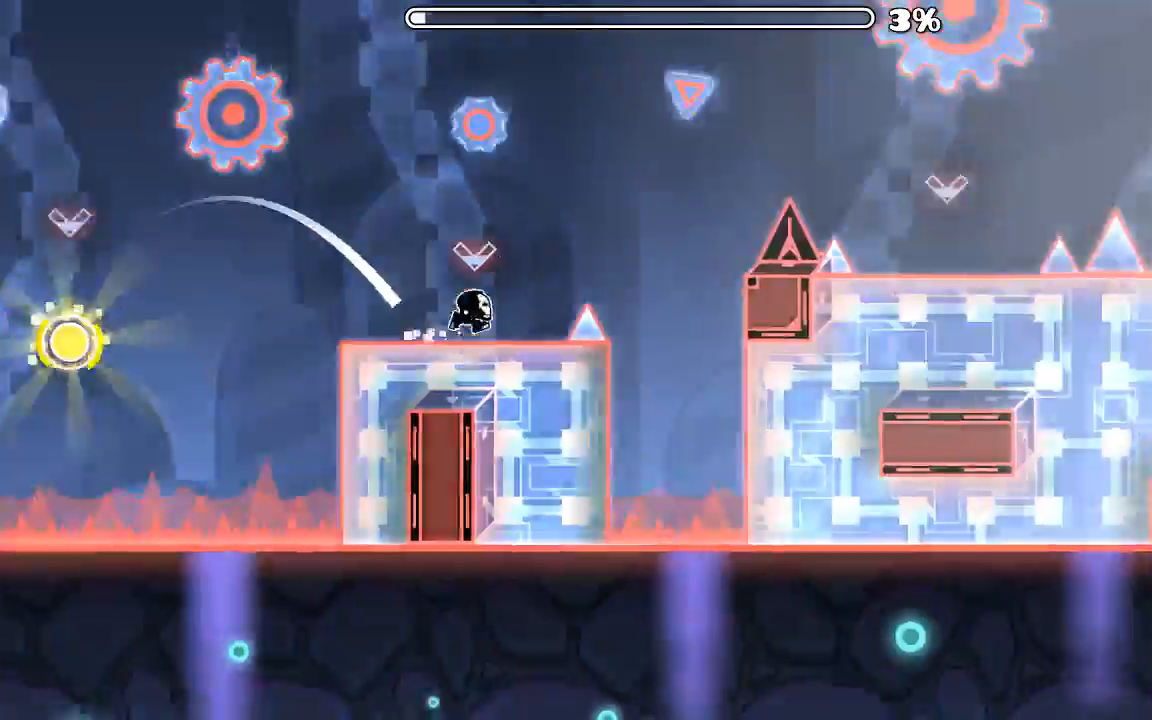
{"keys": [], "mouse": ["left"], "events": [[66, "mouse_right", "up"], [366, "mouse_left", "up"], [500, "mouse_left", "down"]]}
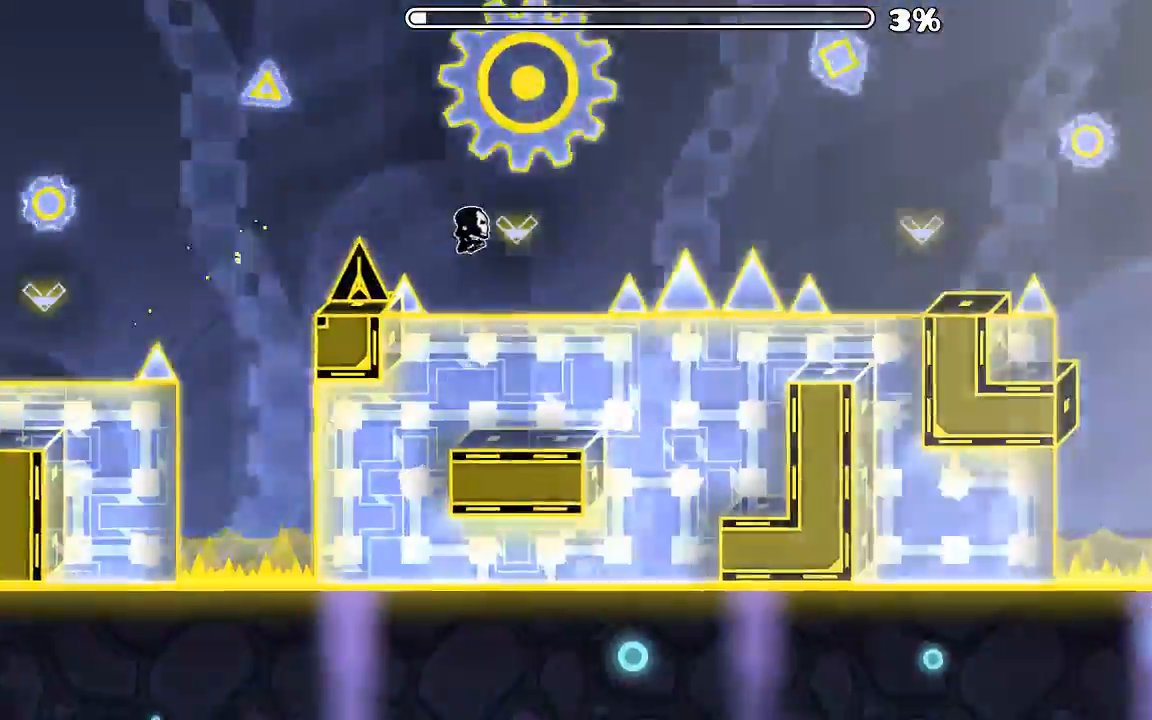
{"keys": [], "mouse": ["left"], "events": [[200, "mouse_left", "up"], [466, "mouse_left", "down"]]}
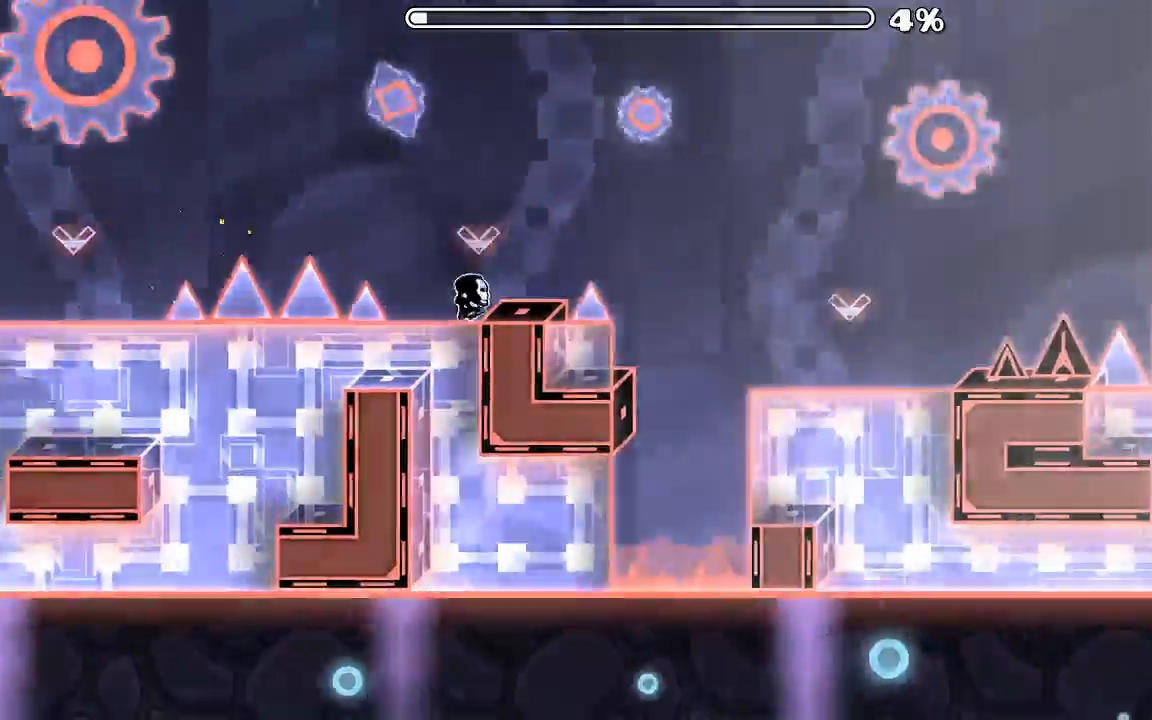
{"keys": [], "mouse": ["left"], "events": [[66, "mouse_left", "up"], [266, "mouse_left", "down"]]}
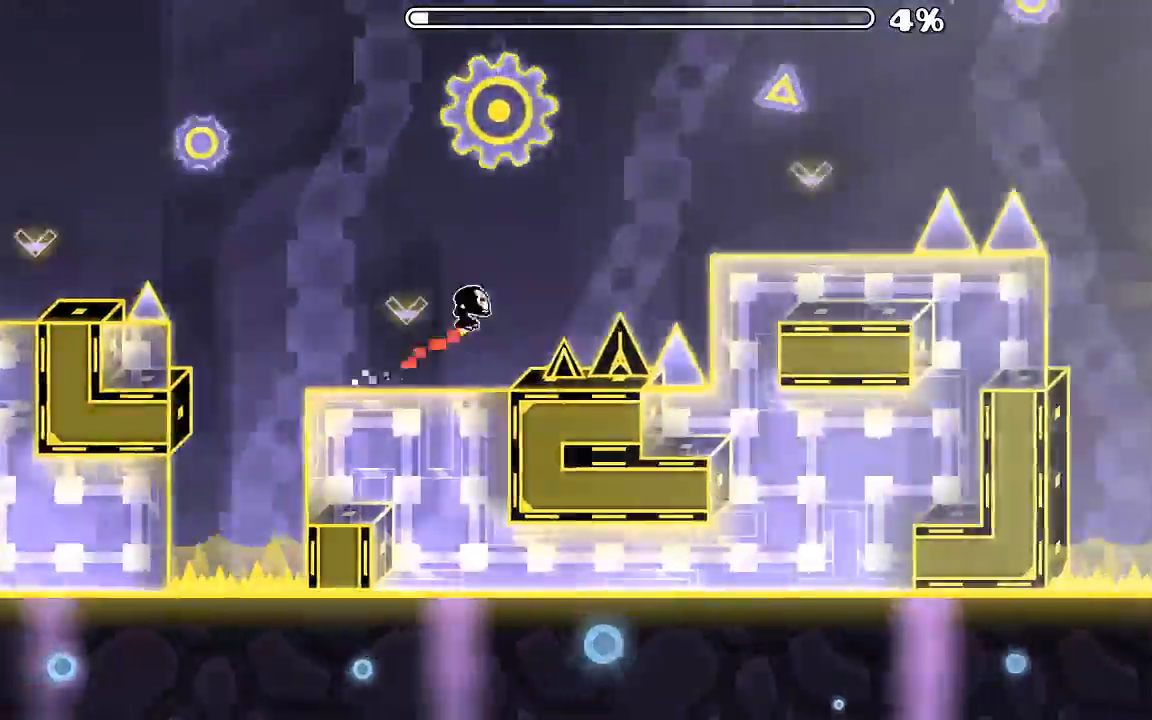
{"keys": [], "mouse": ["left"], "events": [[166, "mouse_left", "up"], [333, "mouse_left", "down"]]}
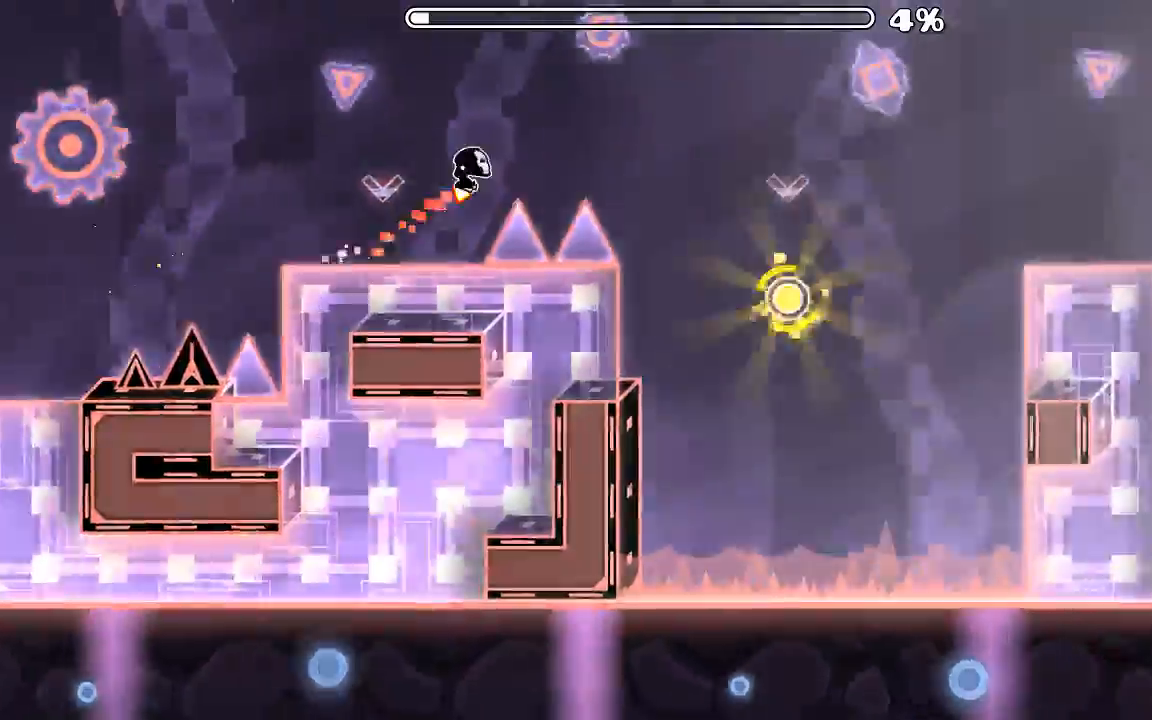
{"keys": [], "mouse": [], "events": [[33, "mouse_left", "up"], [233, "mouse_left", "down"], [233, "mouse_mb5", "down"], [300, "mouse_mb5", "up"], [400, "mouse_left", "up"]]}
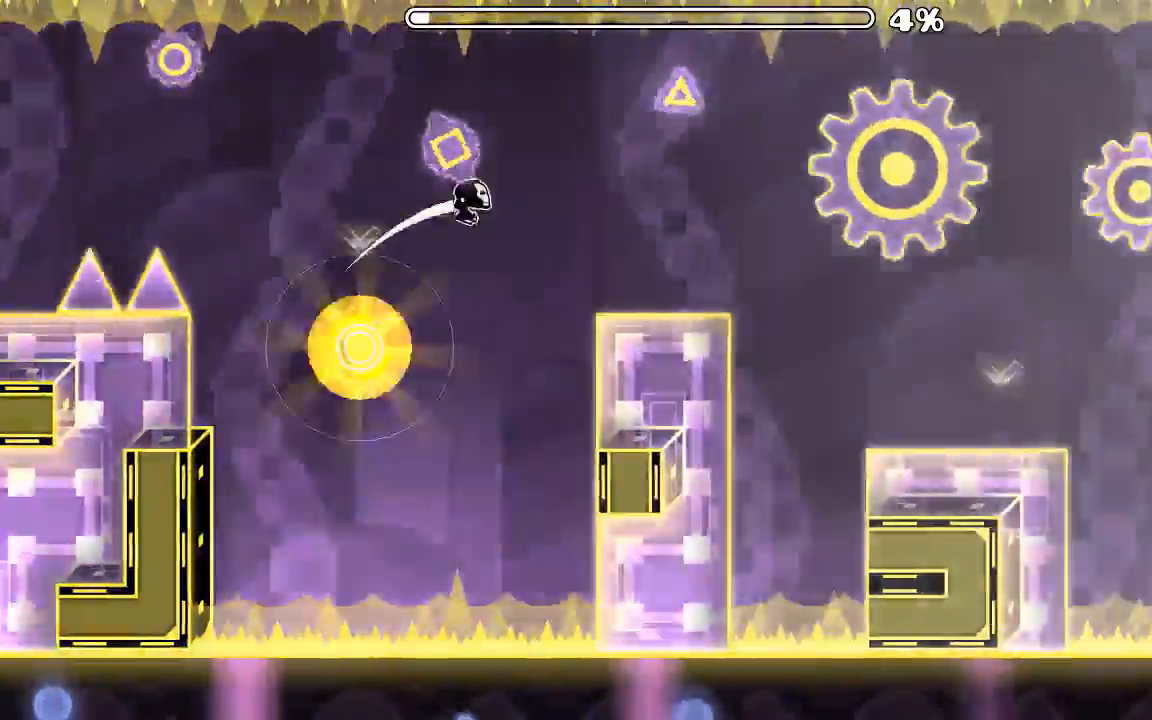
{"keys": [], "mouse": []}